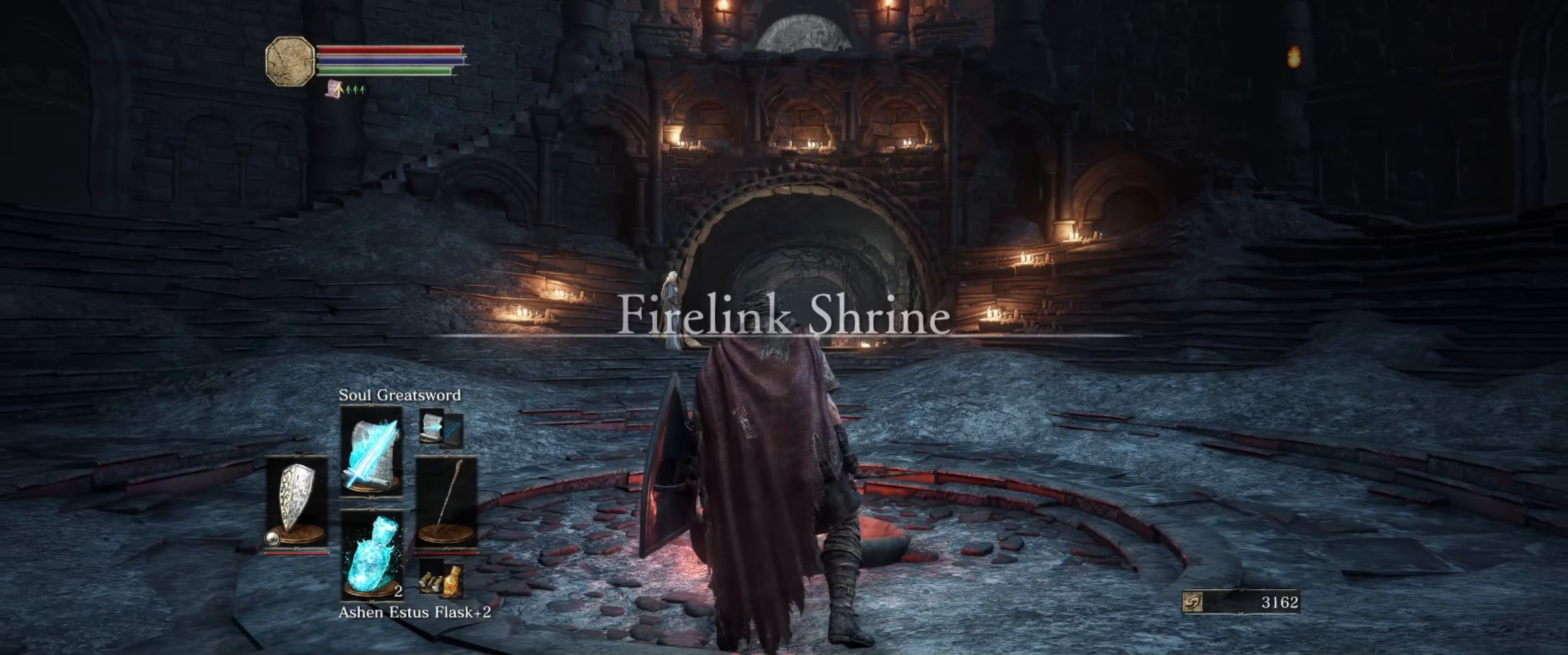
Gameplay with a controller (Xbox layout); each line is a JSON object with the inputs held at the frame after it. "events" lists button and stick changes between this image and that frame as [ms after this image, input, new state], when the widget could be followed in between. Not read: L3 R3.
{"buttons": [], "left_stick": "center", "right_stick": "right", "events": [[66, "right_stick", "right"], [166, "left_stick", "up-right"], [317, "left_stick", "center"]]}
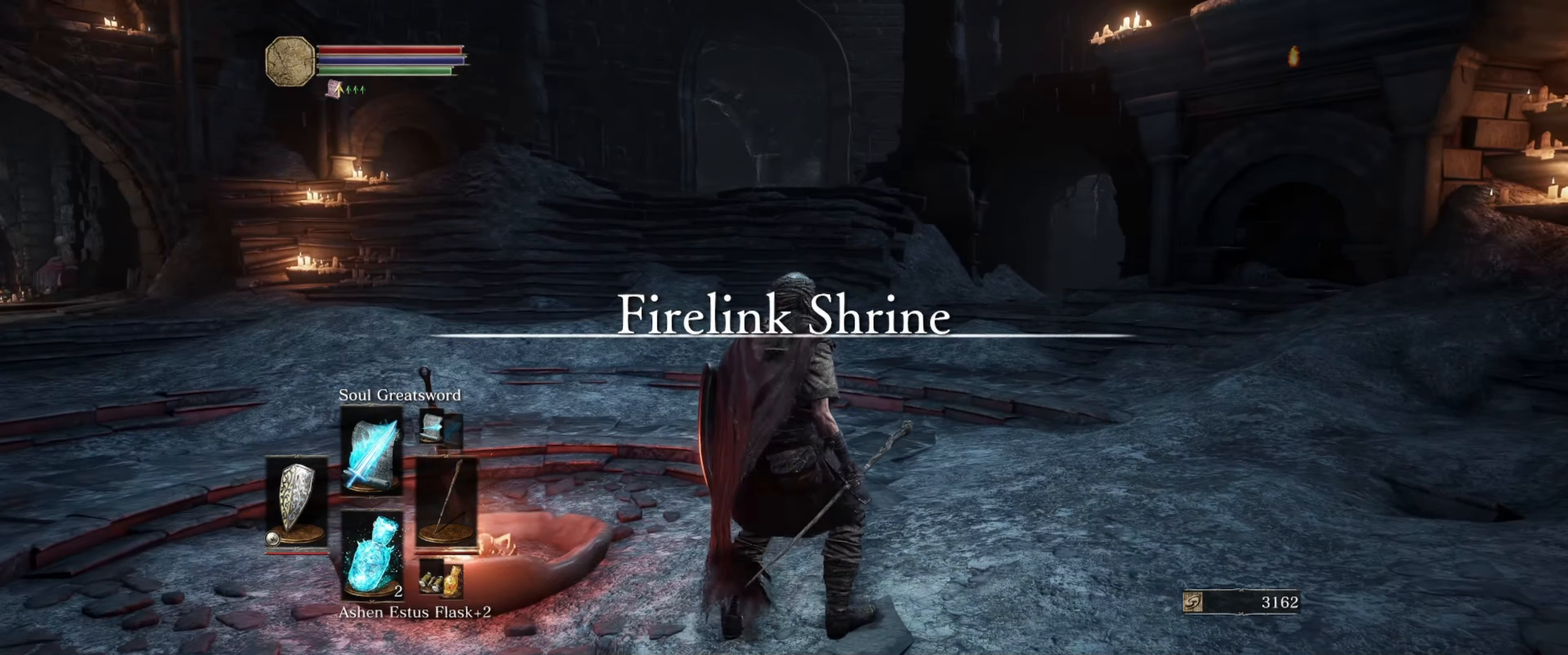
{"buttons": [], "left_stick": "center", "right_stick": "up-right", "events": [[17, "right_stick", "center"], [333, "right_stick", "up"], [383, "right_stick", "up-right"]]}
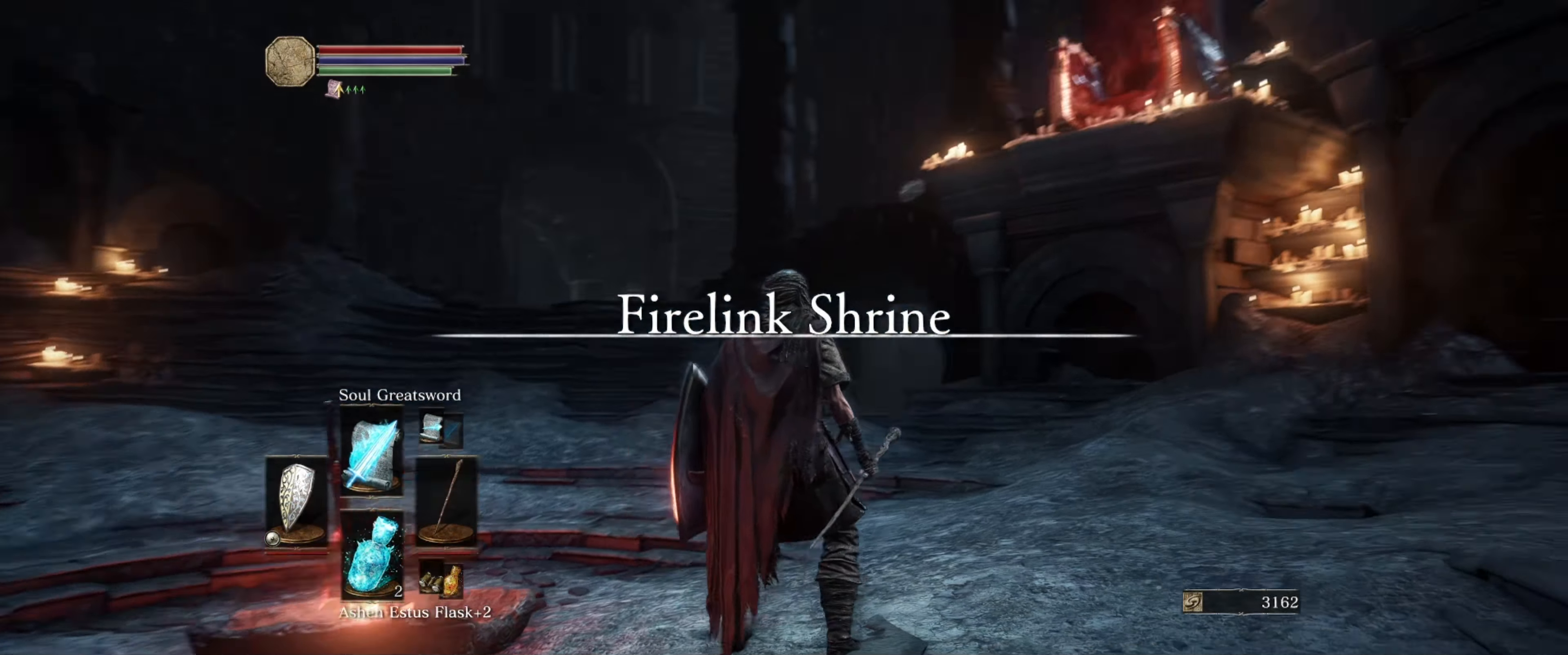
{"buttons": [], "left_stick": "center", "right_stick": "center", "events": [[167, "right_stick", "right"], [333, "right_stick", "center"]]}
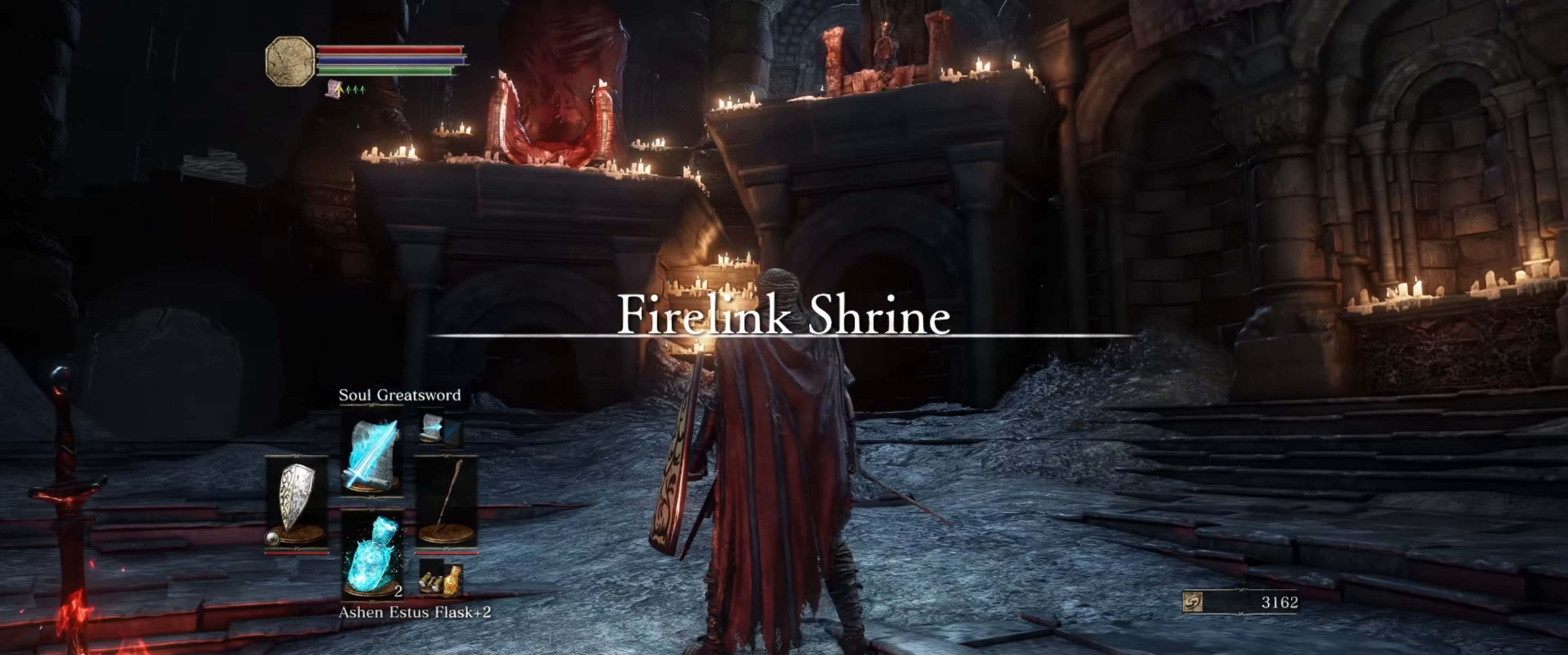
{"buttons": [], "left_stick": "center", "right_stick": "center", "events": []}
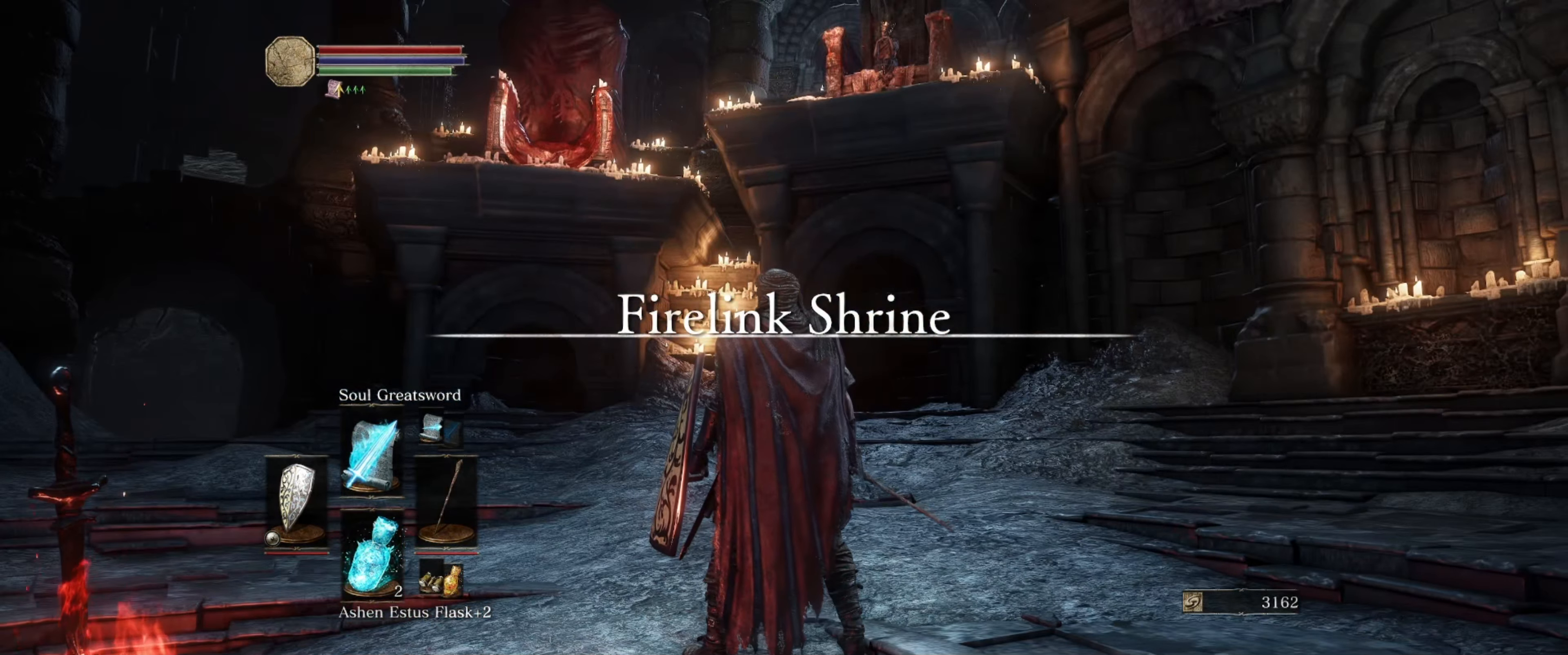
{"buttons": [], "left_stick": "center", "right_stick": "up-right", "events": [[50, "right_stick", "right"], [283, "right_stick", "center"], [467, "right_stick", "up-right"]]}
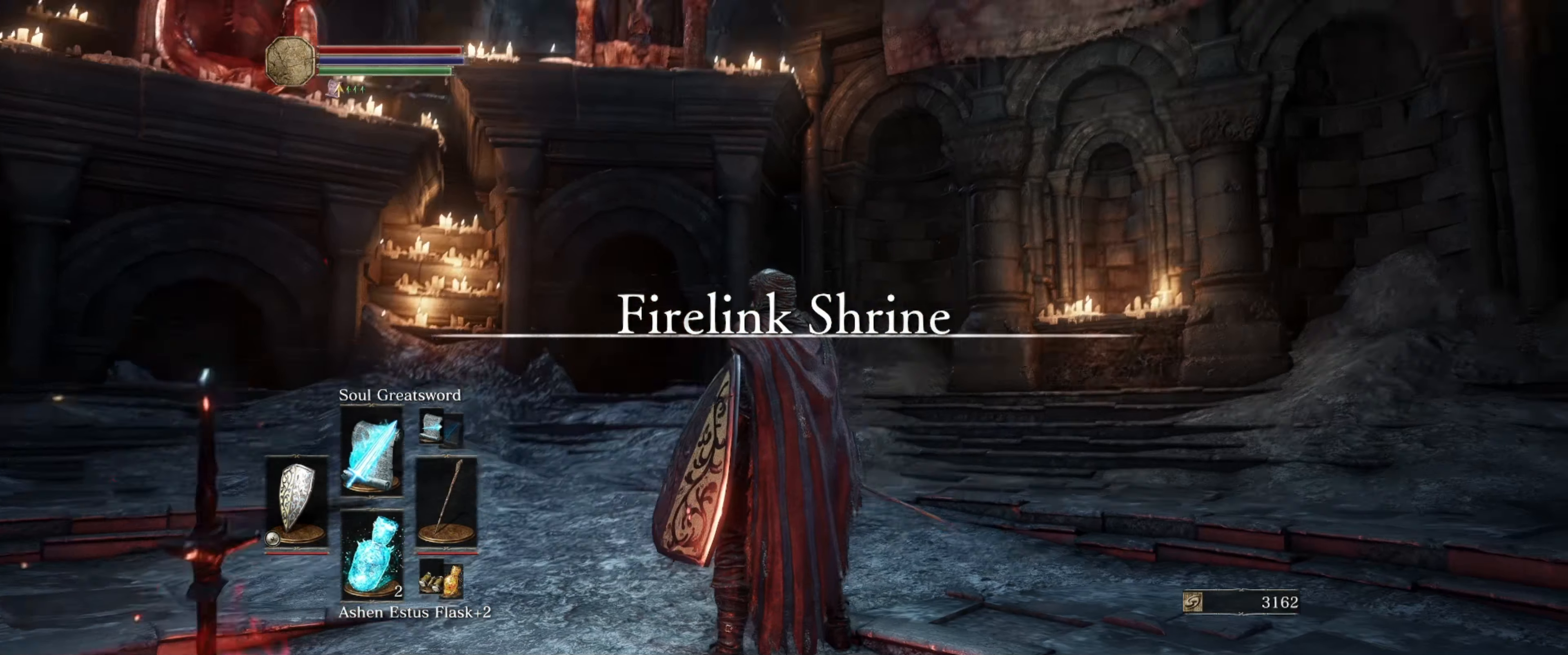
{"buttons": [], "left_stick": "center", "right_stick": "center", "events": [[200, "right_stick", "center"]]}
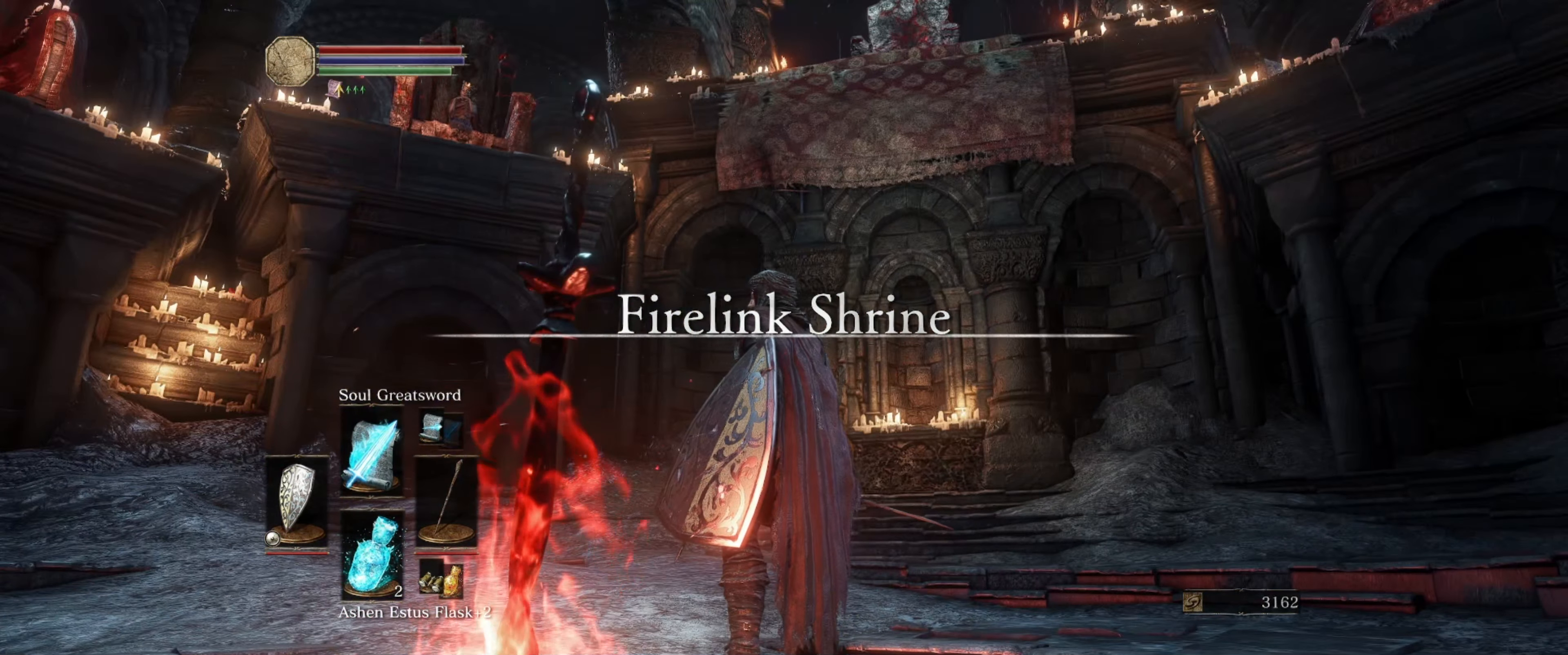
{"buttons": [], "left_stick": "center", "right_stick": "center", "events": [[233, "right_stick", "up-right"], [417, "right_stick", "center"]]}
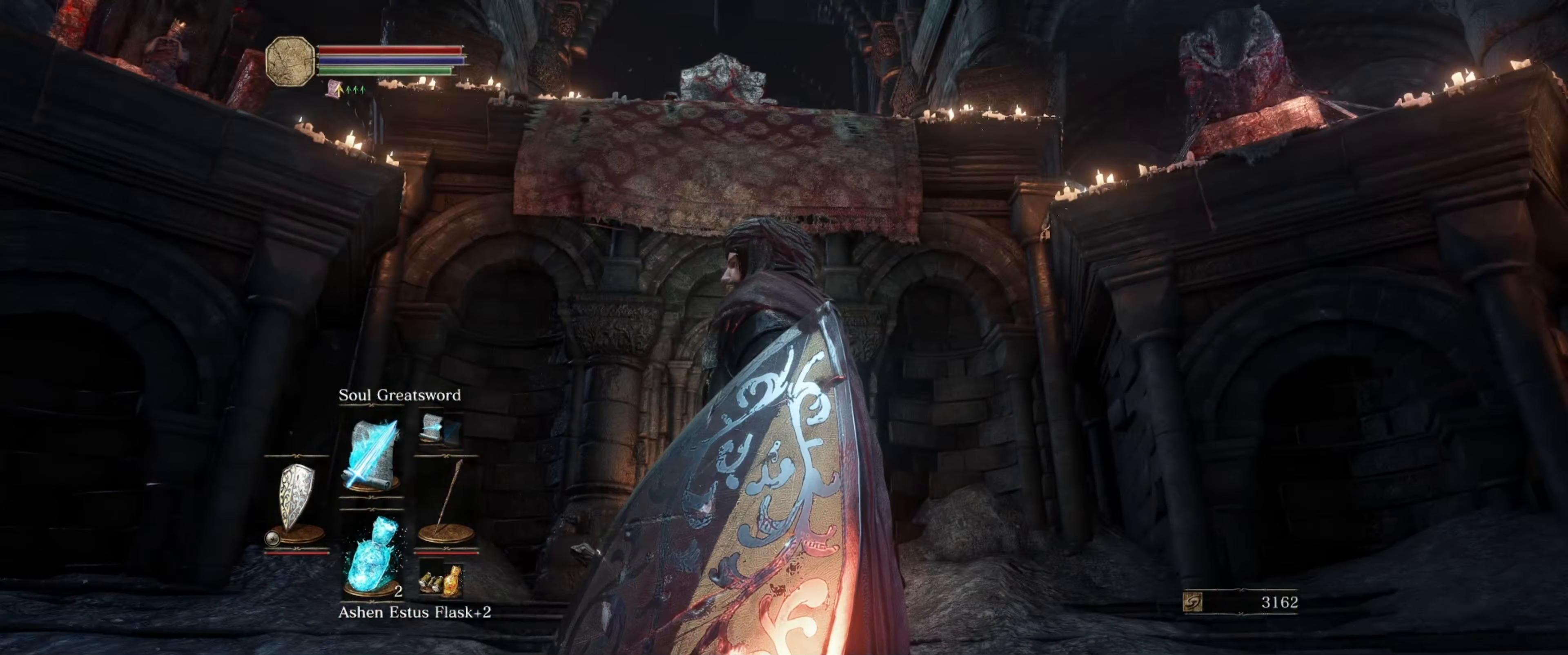
{"buttons": [], "left_stick": "left", "right_stick": "down-left", "events": [[217, "left_stick", "left"], [300, "right_stick", "down-left"]]}
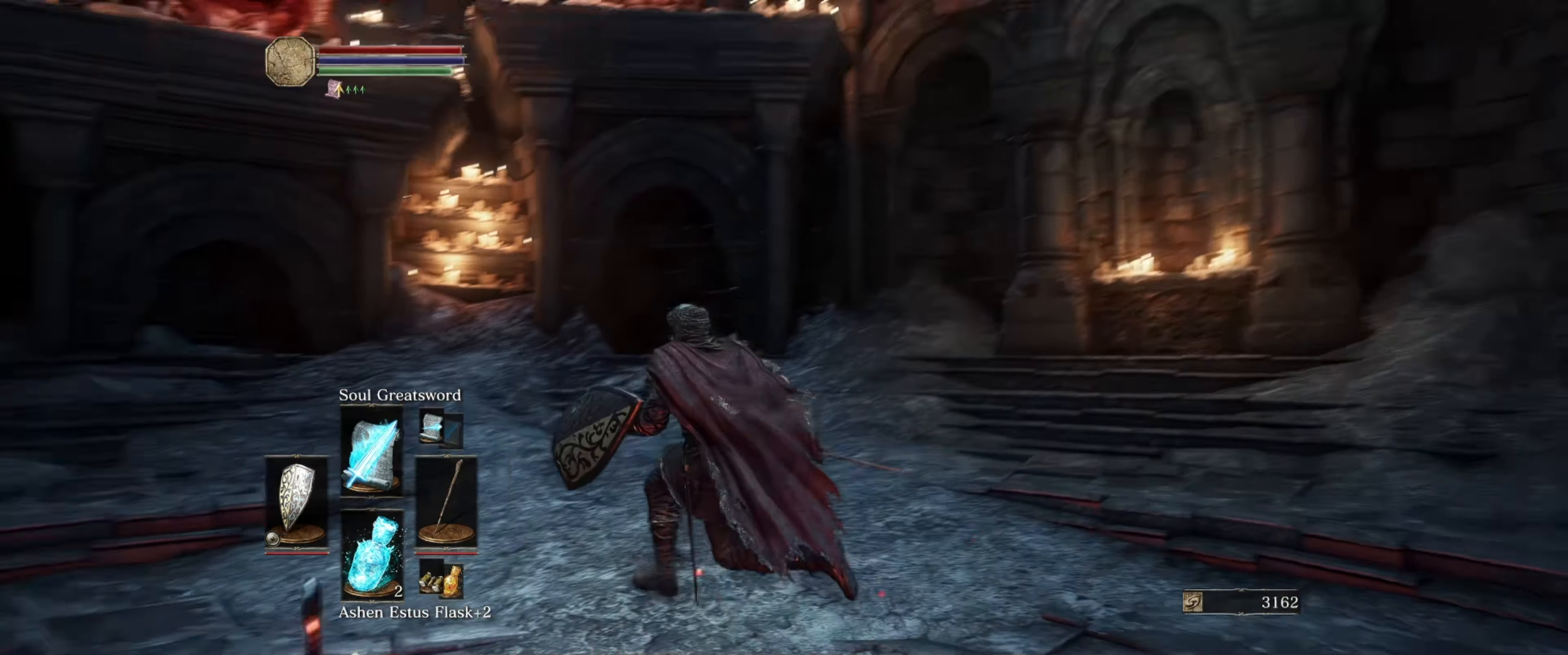
{"buttons": [], "left_stick": "up-left", "right_stick": "left", "events": [[17, "left_stick", "up-left"], [233, "right_stick", "center"], [417, "right_stick", "left"]]}
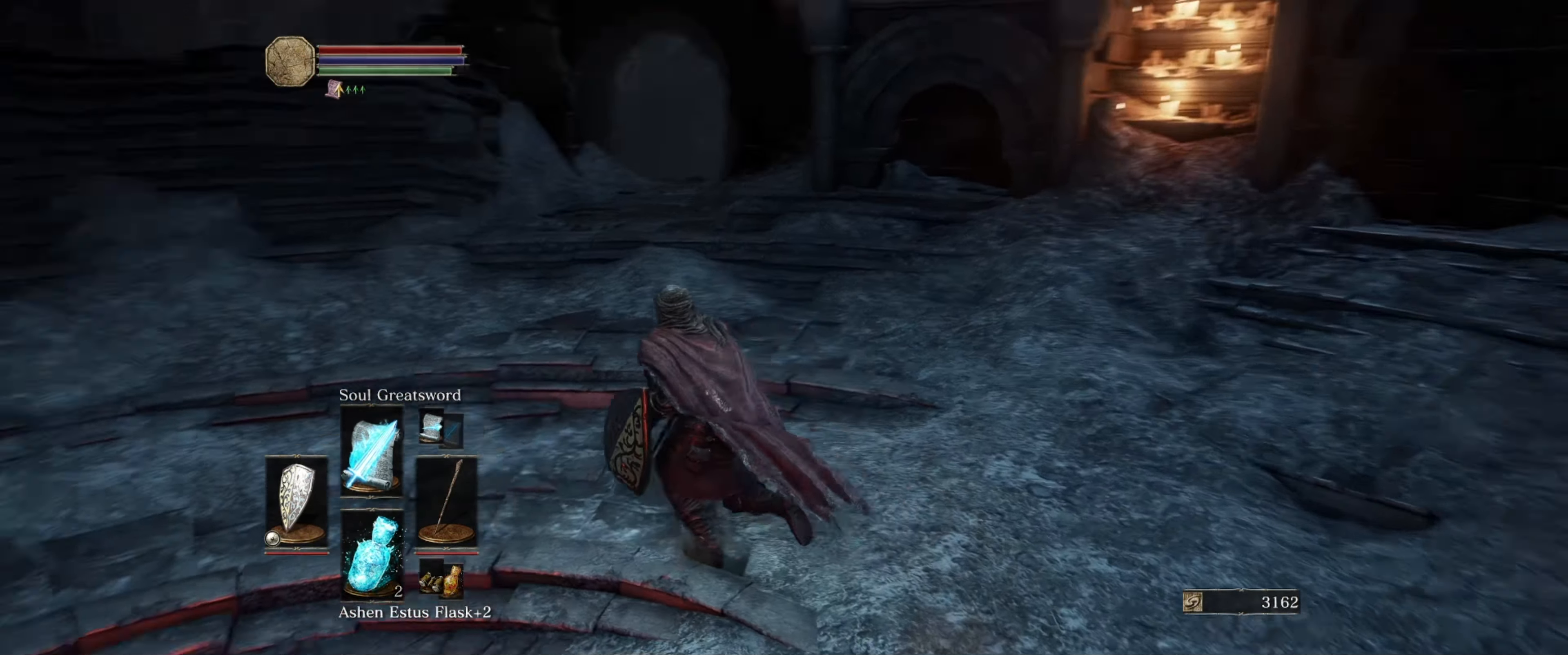
{"buttons": [], "left_stick": "up", "right_stick": "up-right", "events": [[217, "right_stick", "center"], [283, "left_stick", "up"], [433, "right_stick", "up"], [483, "right_stick", "up-right"]]}
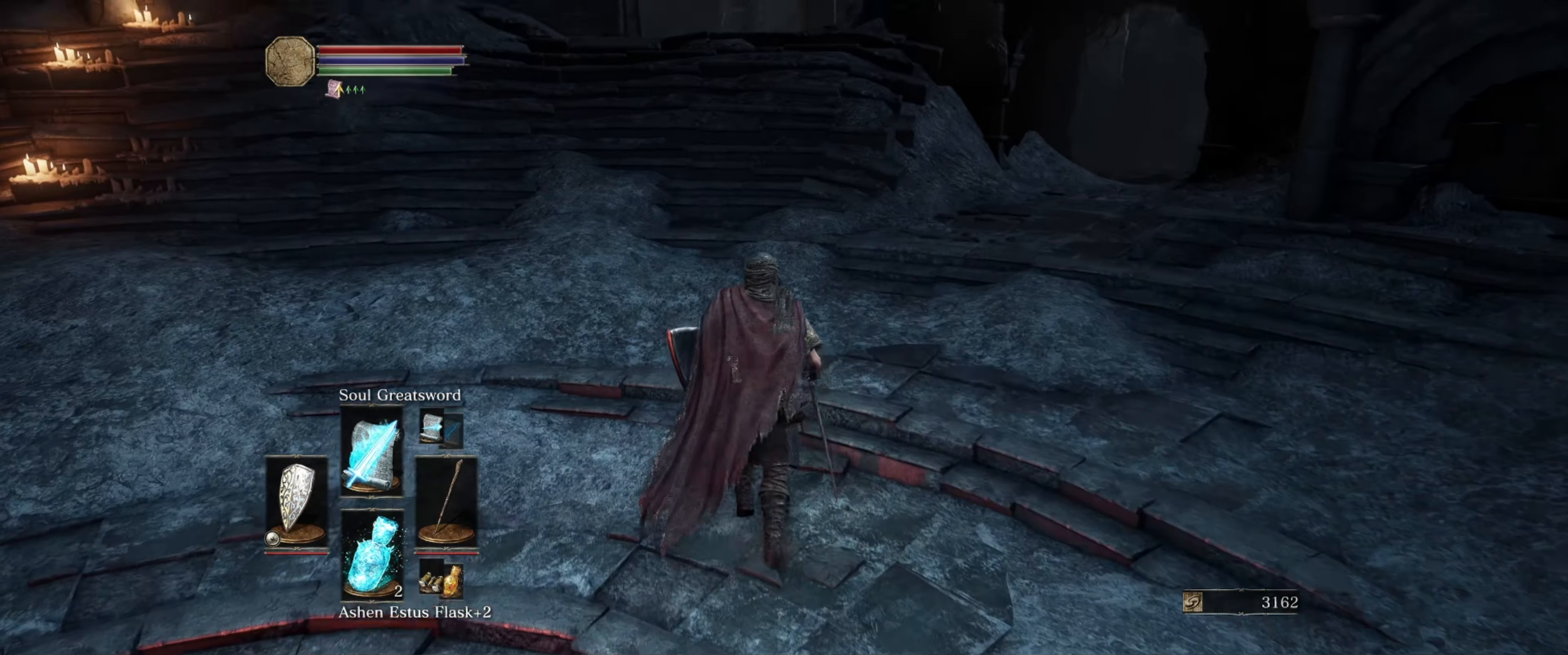
{"buttons": [], "left_stick": "up", "right_stick": "center", "events": [[100, "right_stick", "center"], [233, "right_stick", "up-right"], [350, "right_stick", "center"]]}
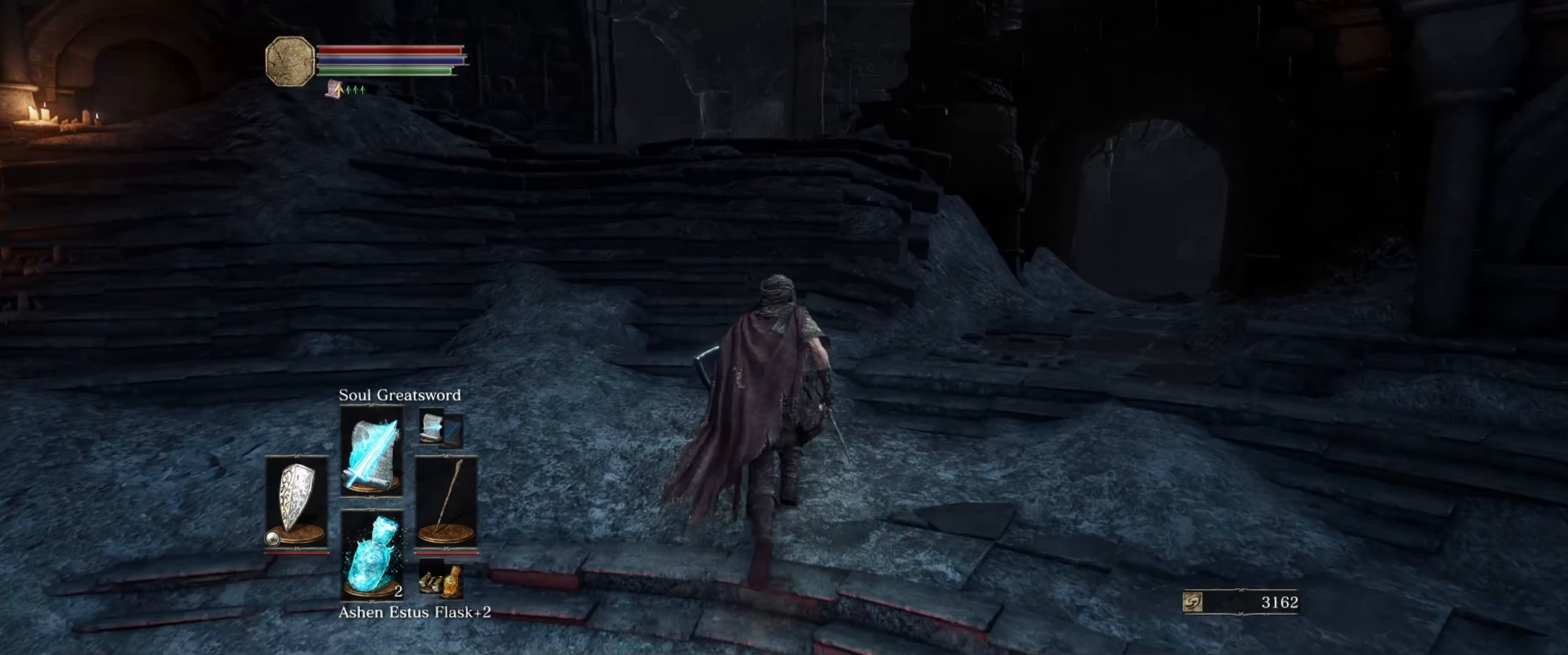
{"buttons": [], "left_stick": "up", "right_stick": "center", "events": [[167, "right_stick", "up"], [300, "right_stick", "center"]]}
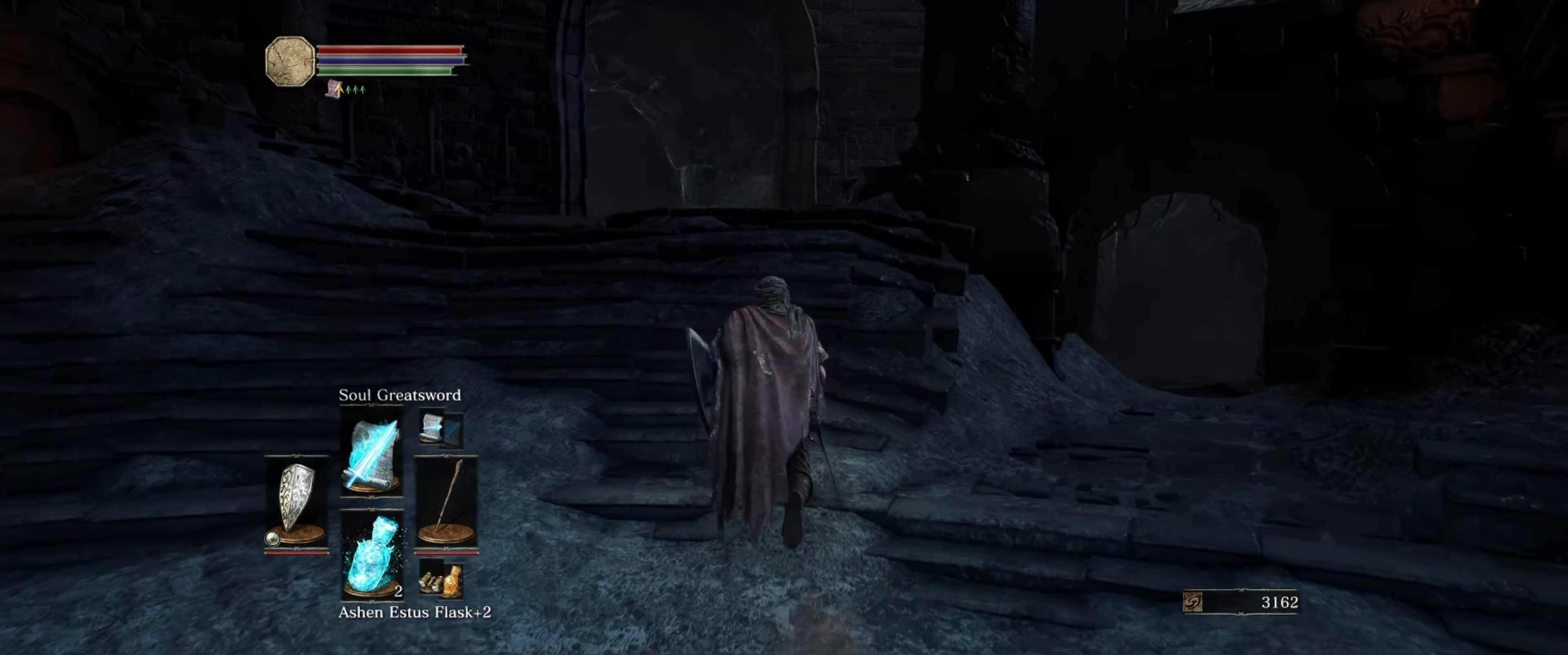
{"buttons": [], "left_stick": "up", "right_stick": "center", "events": []}
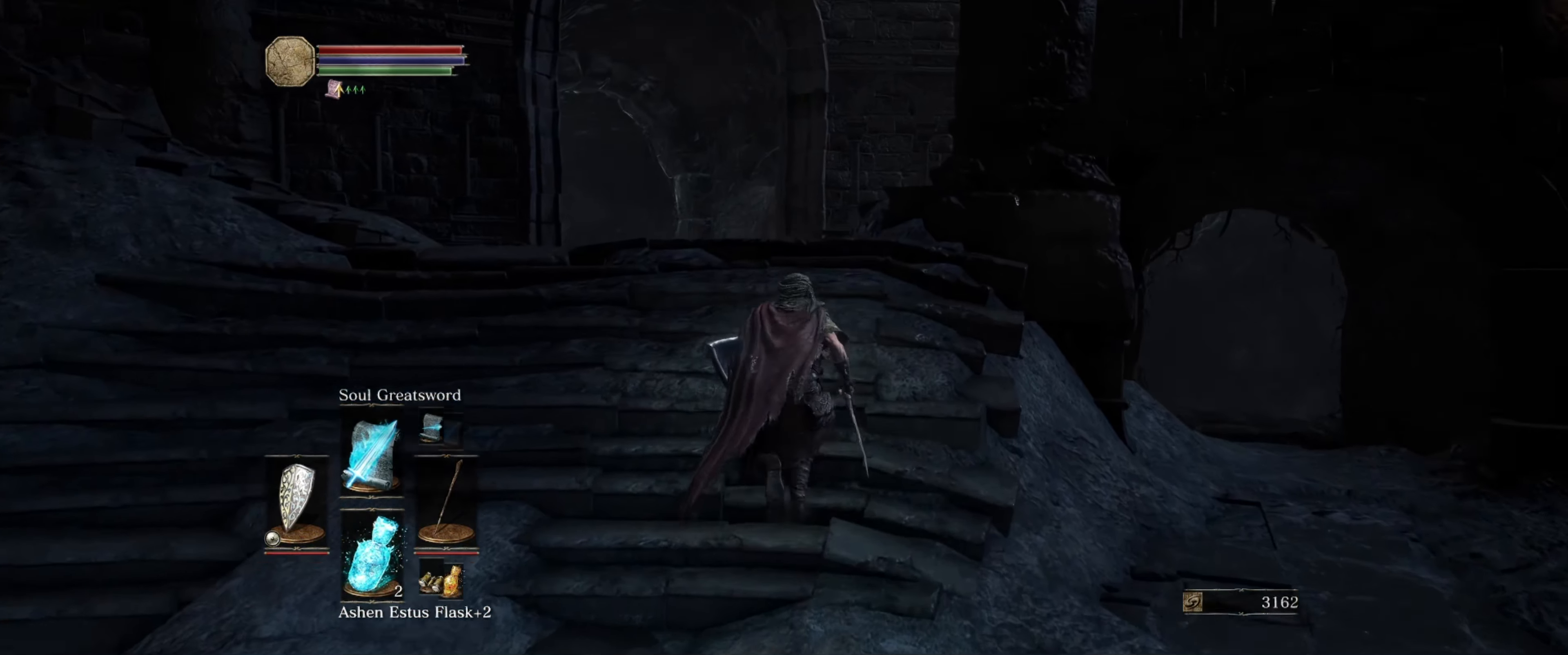
{"buttons": [], "left_stick": "up", "right_stick": "down", "events": [[317, "right_stick", "down"]]}
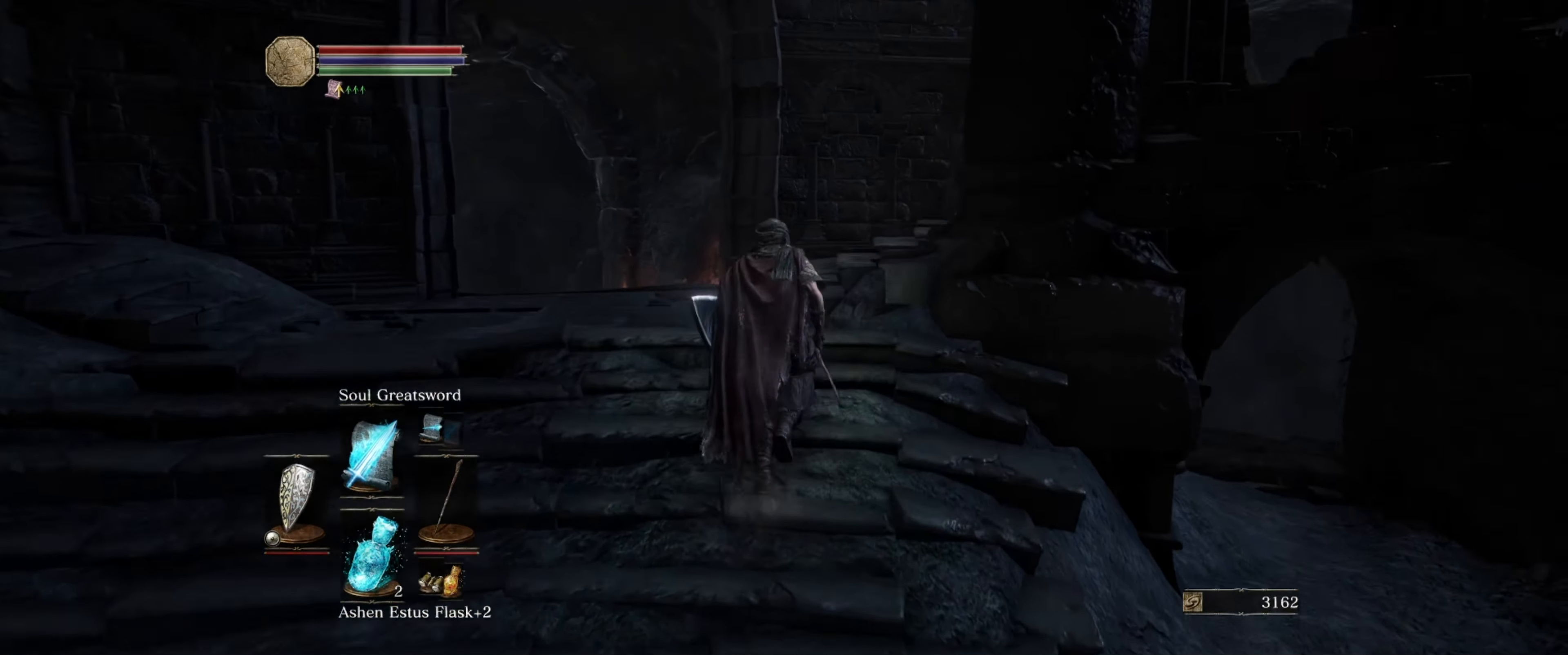
{"buttons": [], "left_stick": "up", "right_stick": "center", "events": [[150, "right_stick", "center"]]}
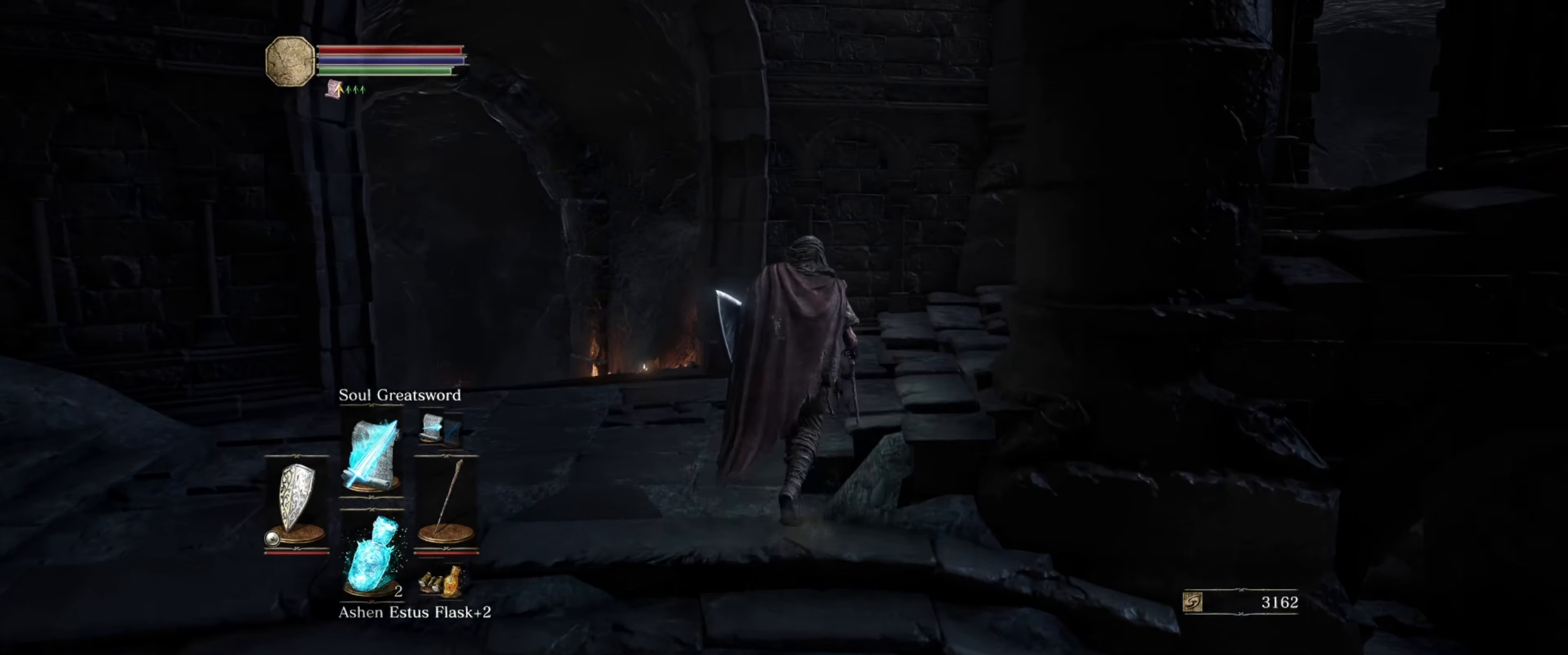
{"buttons": [], "left_stick": "up", "right_stick": "down-right", "events": [[500, "right_stick", "down-right"]]}
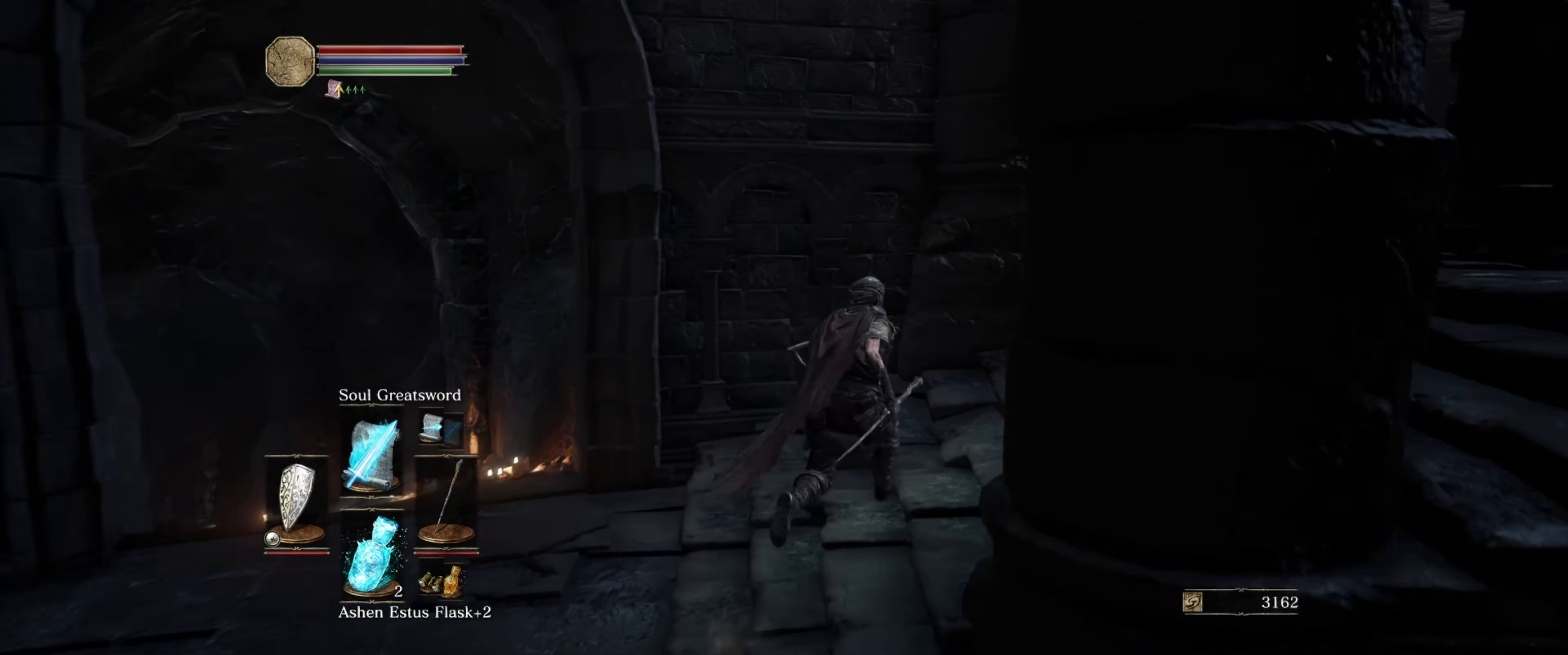
{"buttons": [], "left_stick": "up", "right_stick": "down-right", "events": []}
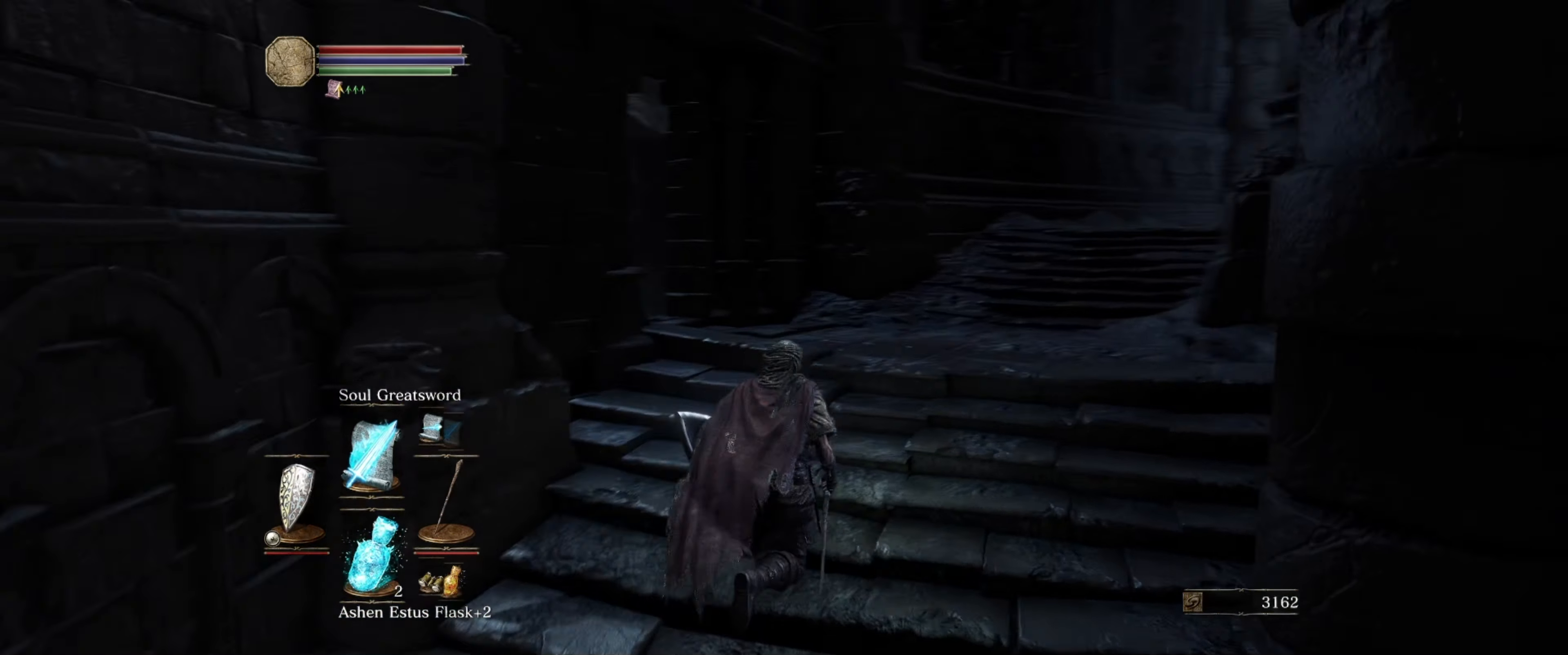
{"buttons": [], "left_stick": "up", "right_stick": "down-right", "events": []}
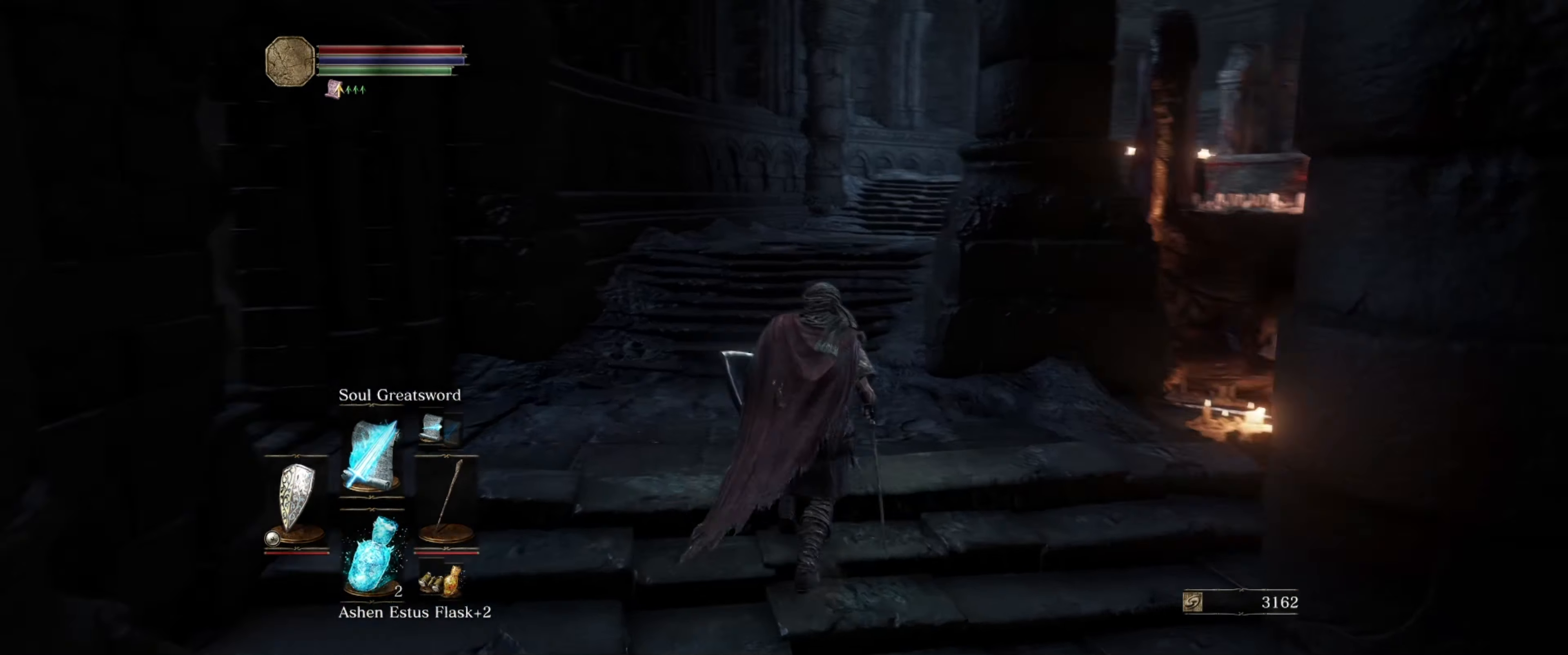
{"buttons": [], "left_stick": "up", "right_stick": "center", "events": [[134, "right_stick", "center"]]}
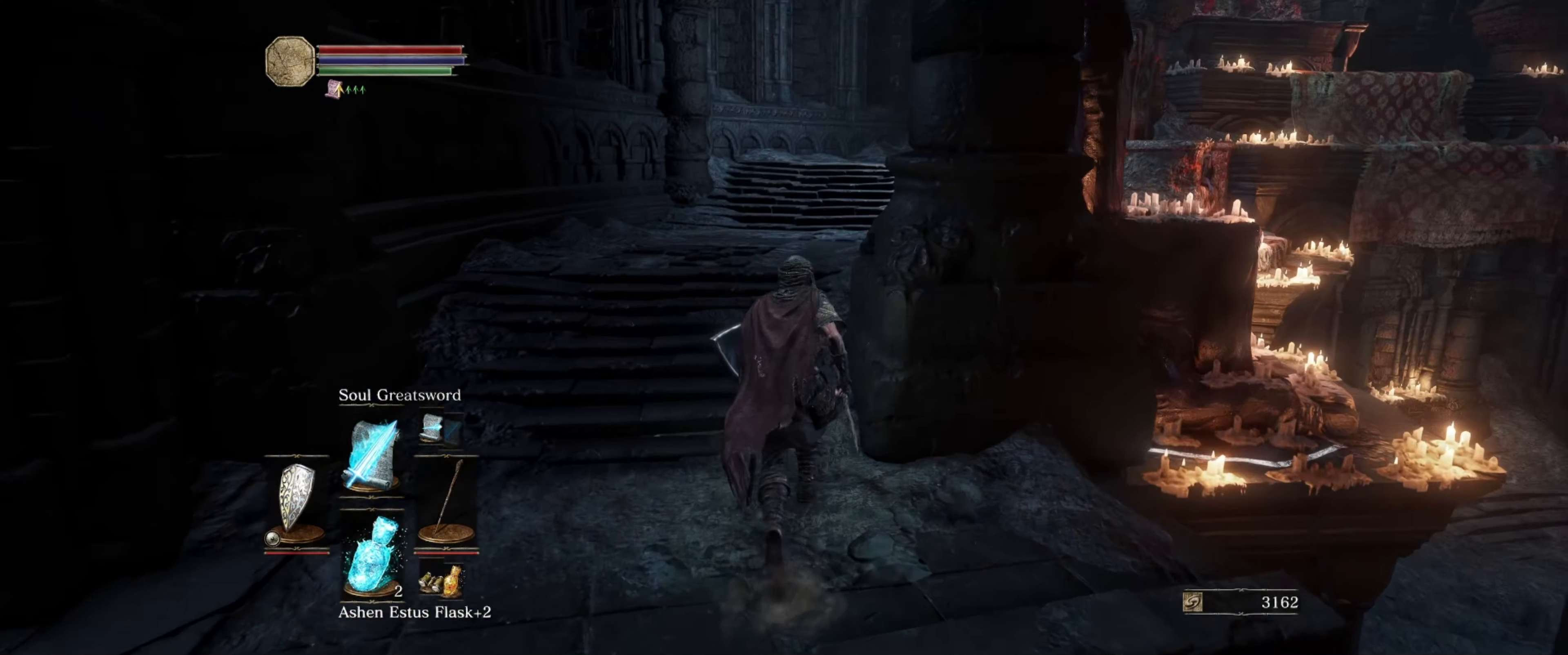
{"buttons": [], "left_stick": "up", "right_stick": "down-right", "events": [[434, "right_stick", "down-right"]]}
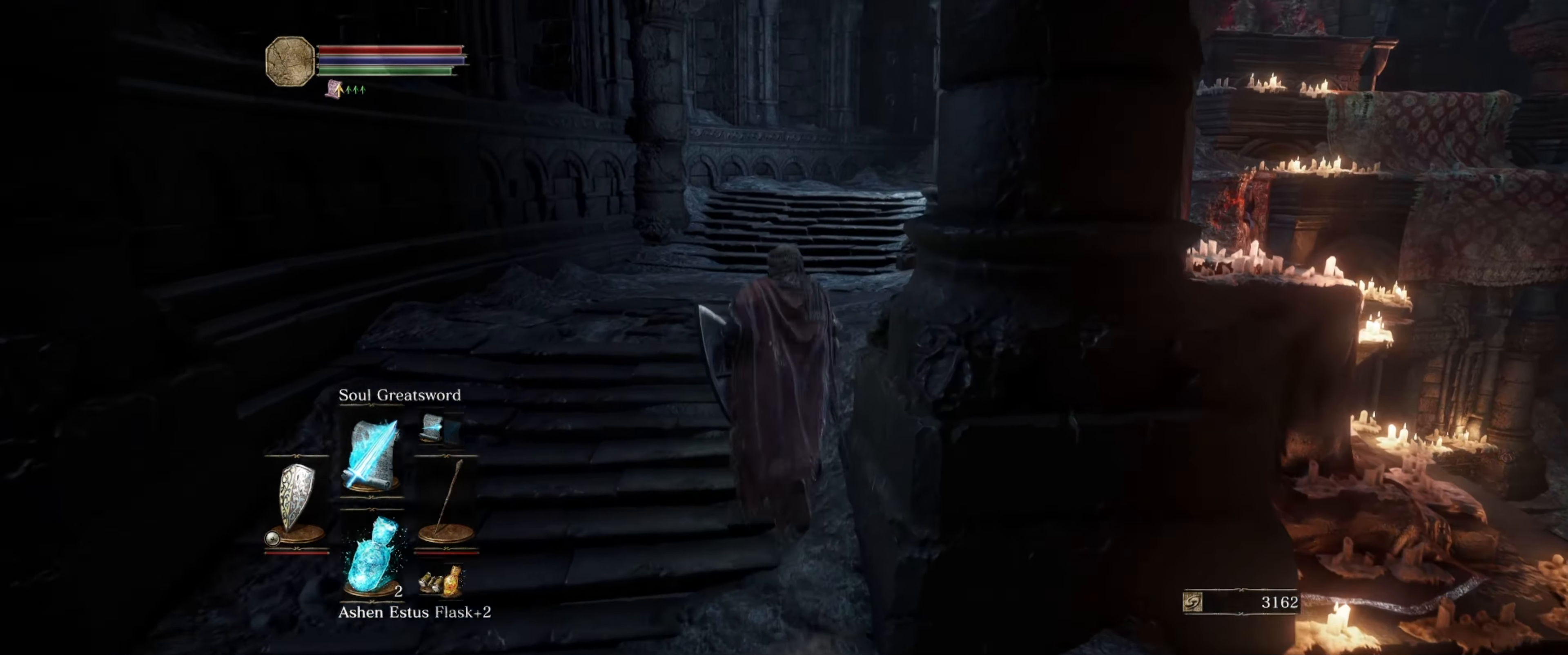
{"buttons": [], "left_stick": "up", "right_stick": "down-right", "events": []}
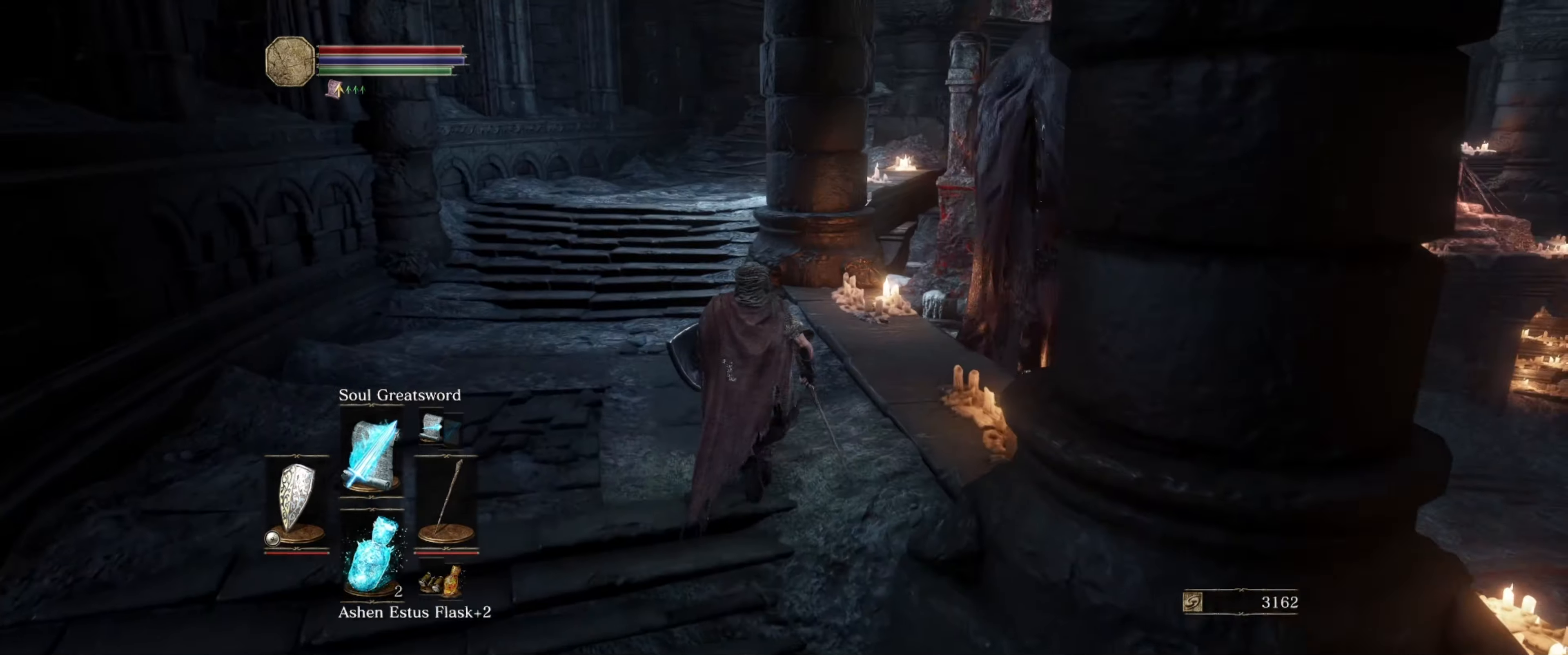
{"buttons": [], "left_stick": "up-right", "right_stick": "down", "events": [[183, "left_stick", "up-right"], [466, "right_stick", "down"]]}
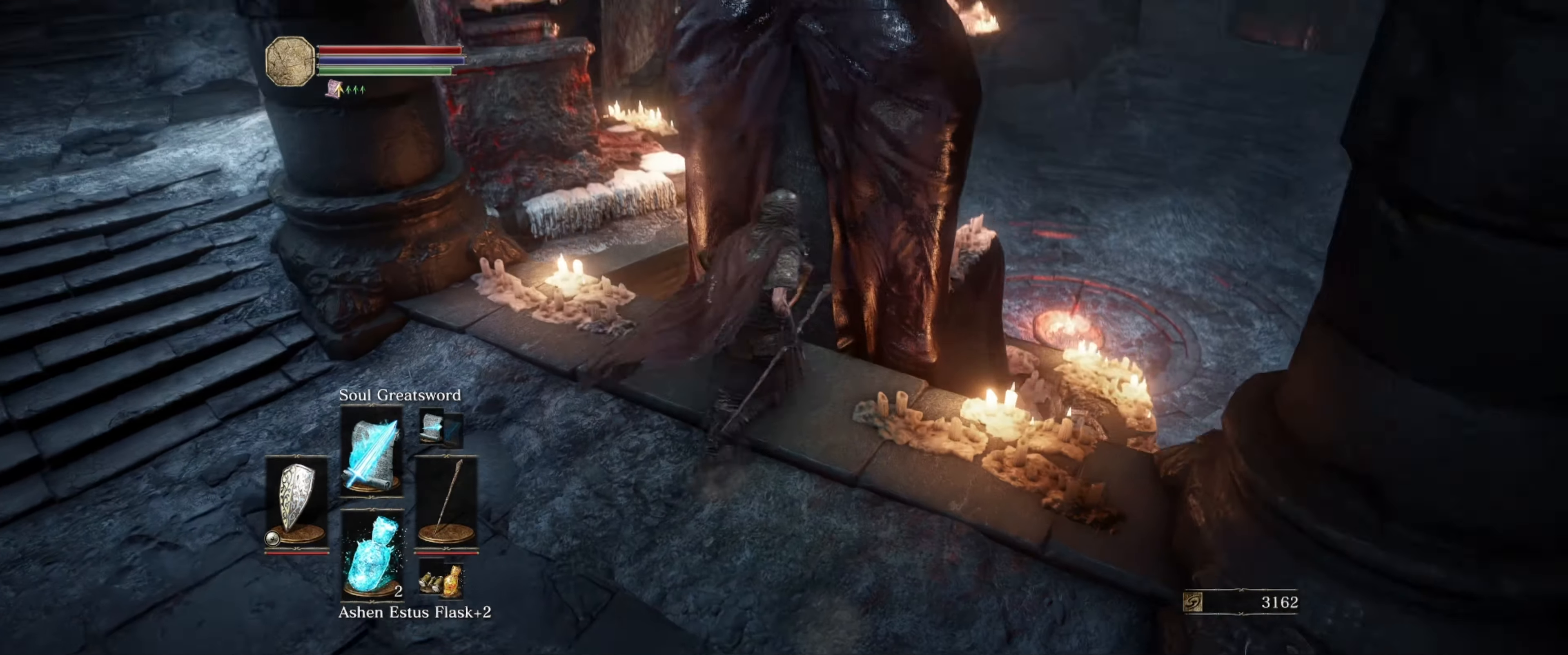
{"buttons": [], "left_stick": "center", "right_stick": "down-left", "events": [[83, "right_stick", "down-left"], [200, "left_stick", "center"]]}
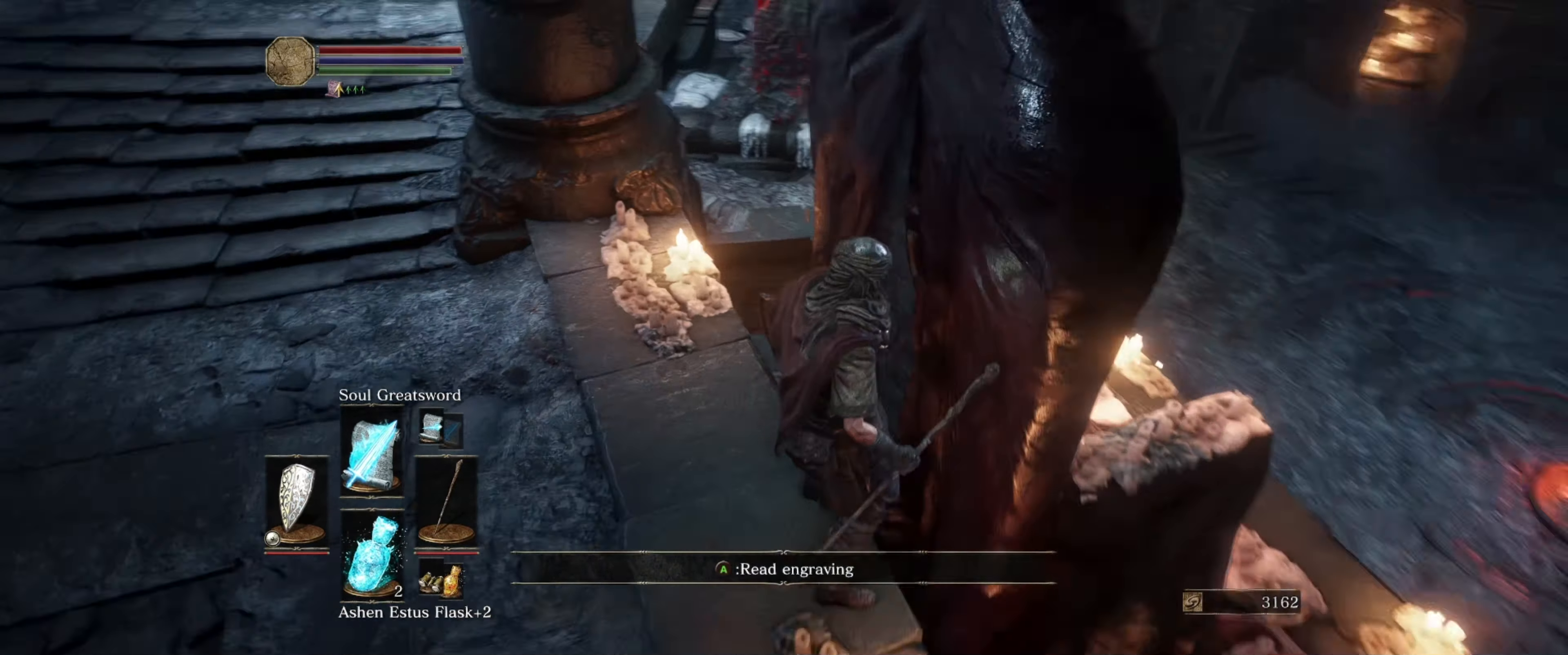
{"buttons": [], "left_stick": "center", "right_stick": "left", "events": [[83, "right_stick", "left"], [183, "right_stick", "center"], [433, "right_stick", "left"]]}
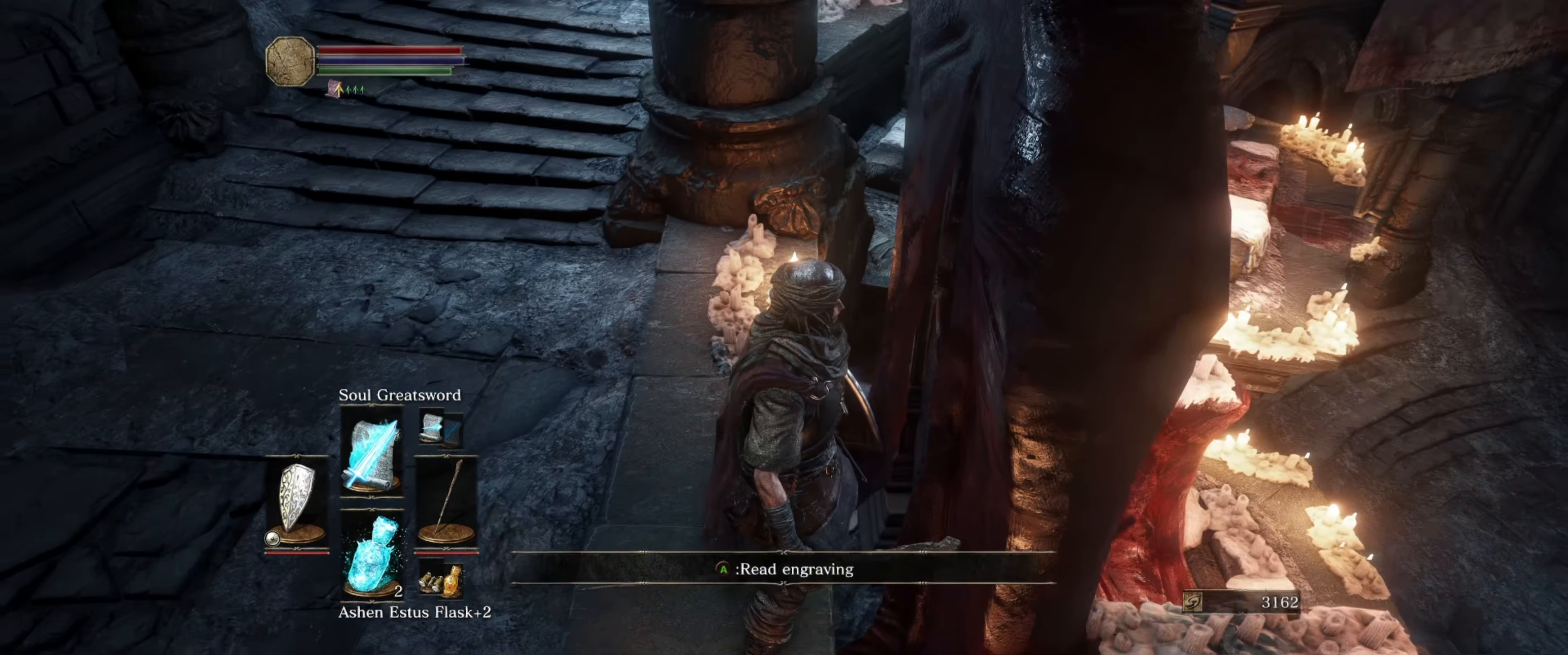
{"buttons": [], "left_stick": "center", "right_stick": "center", "events": [[316, "right_stick", "center"]]}
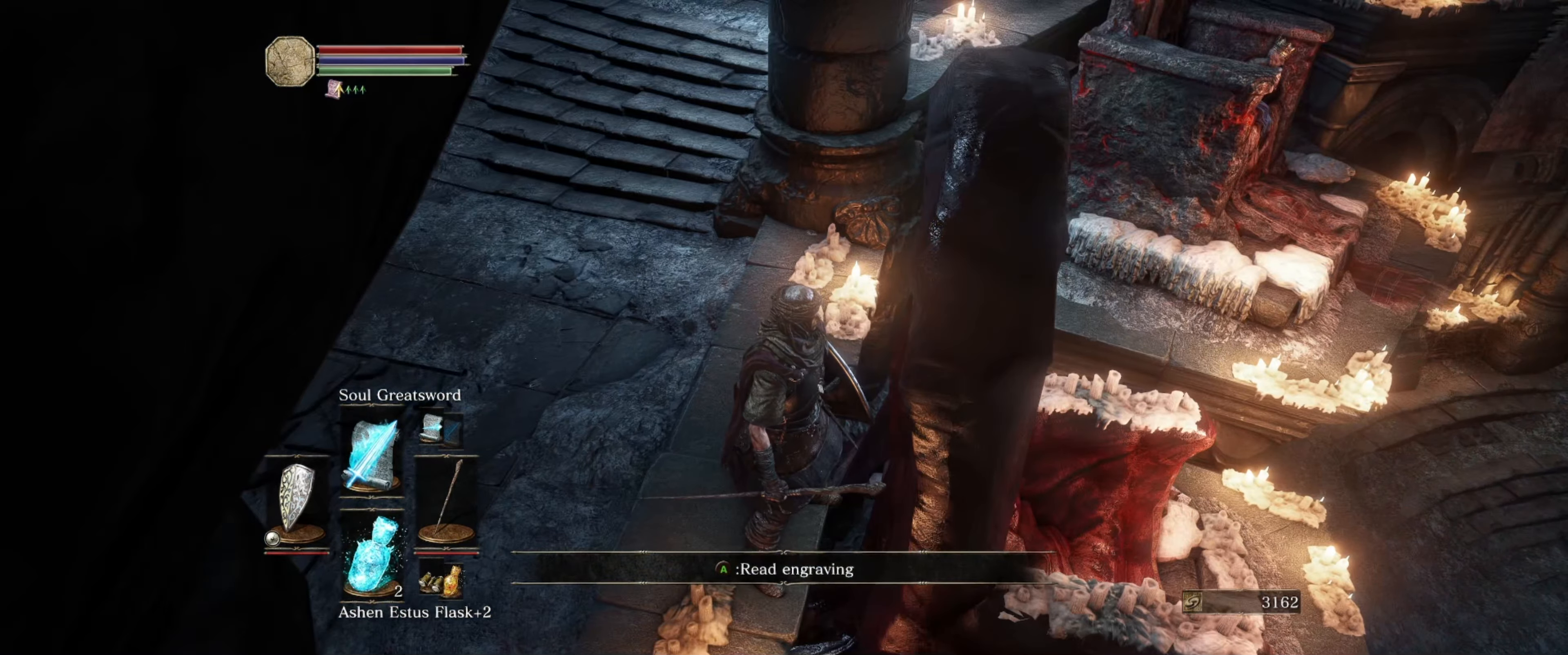
{"buttons": [], "left_stick": "up-left", "right_stick": "right", "events": [[200, "left_stick", "up-left"], [200, "right_stick", "up"], [250, "right_stick", "up-right"], [383, "right_stick", "right"]]}